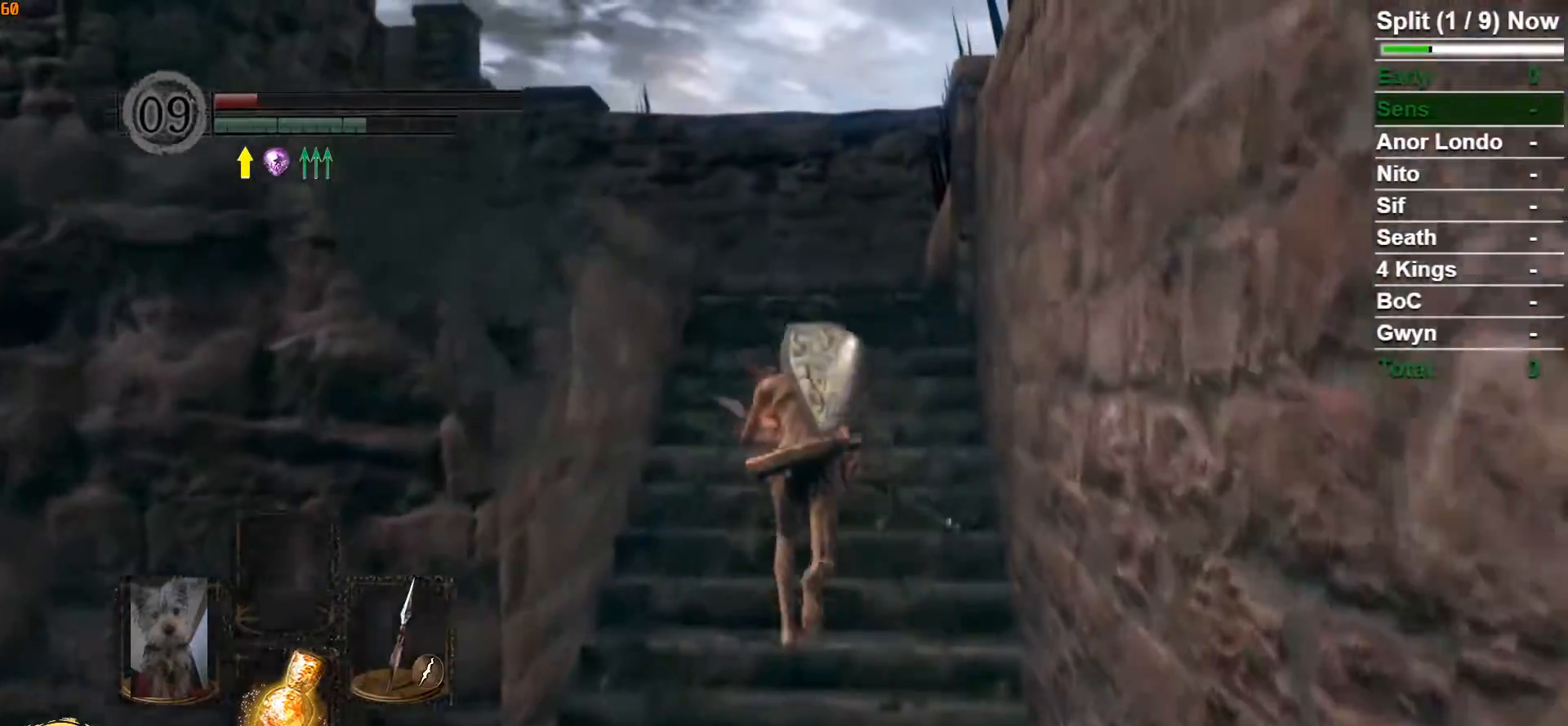
Gameplay with a controller (Xbox layout); each line is a JSON object with the inputs held at the frame after it (dt_ms = milliseconds from this image to that frame). "button_events" lists button changes between this image and that frame as [ms after this image, input, new state], when the widget could be followed in between (sticks are given only as held states).
{"dt_ms": 500, "buttons": ["B"], "left_stick": "up", "right_stick": "down", "button_events": []}
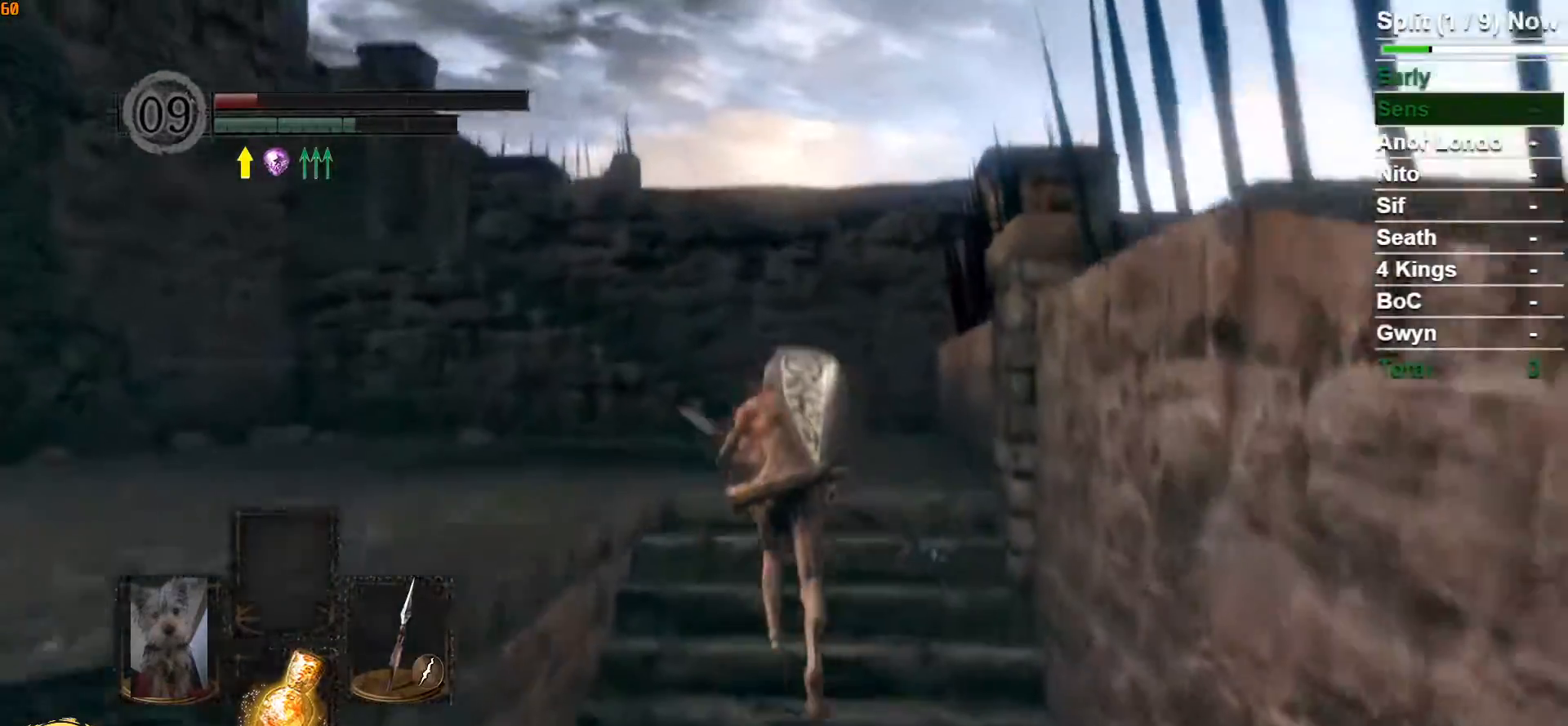
{"dt_ms": 500, "buttons": ["B"], "left_stick": "up", "right_stick": "center", "button_events": []}
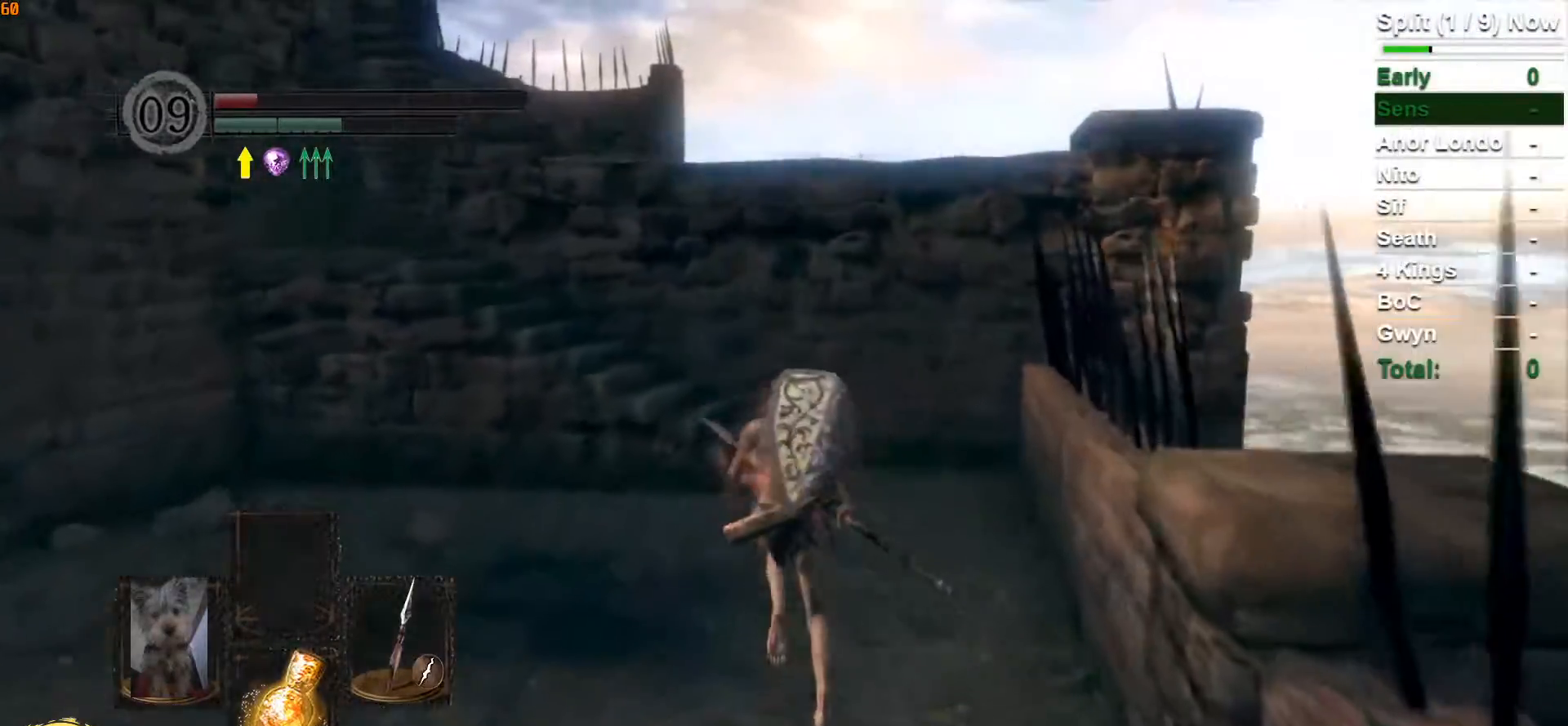
{"dt_ms": 500, "buttons": ["B"], "left_stick": "up", "right_stick": "down-left", "button_events": []}
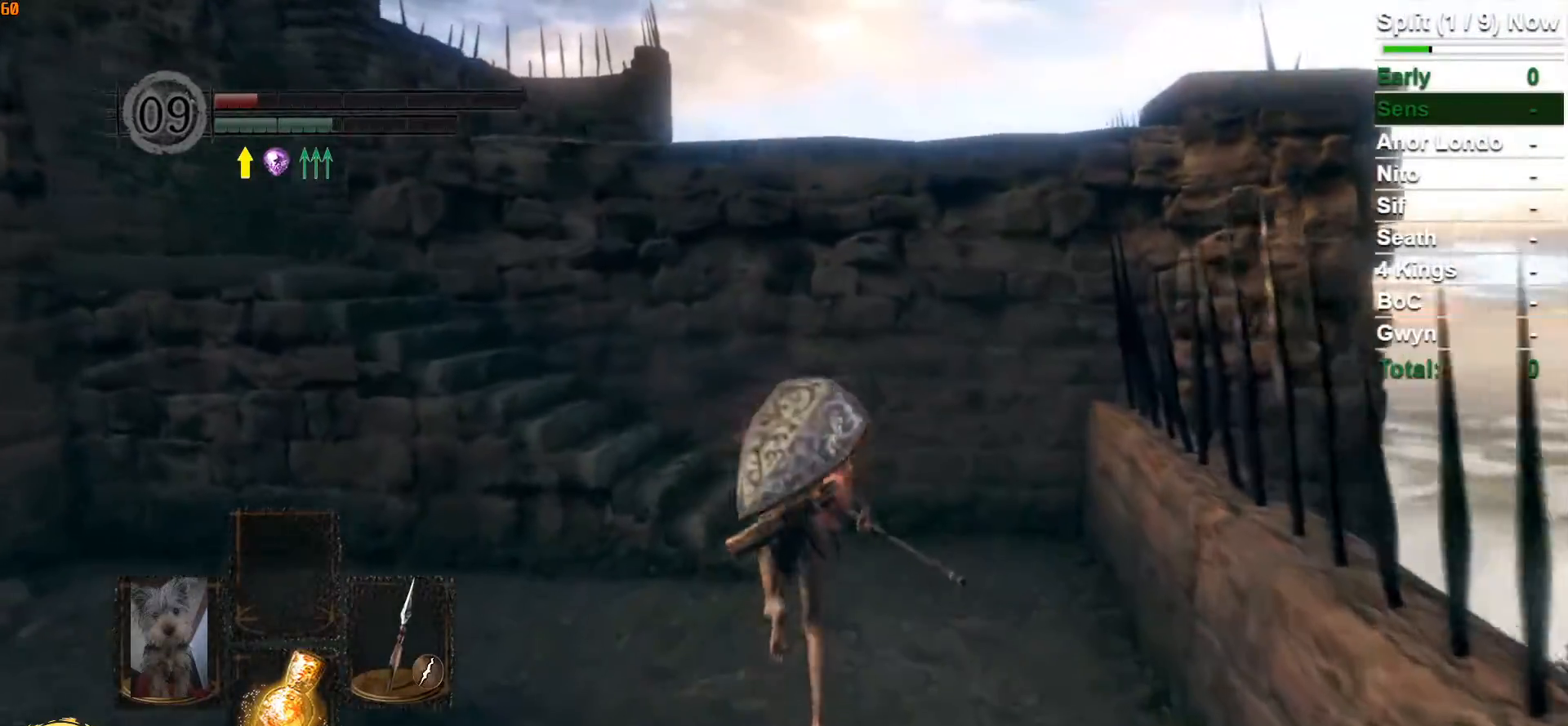
{"dt_ms": 500, "buttons": ["B"], "left_stick": "up", "right_stick": "down-left"}
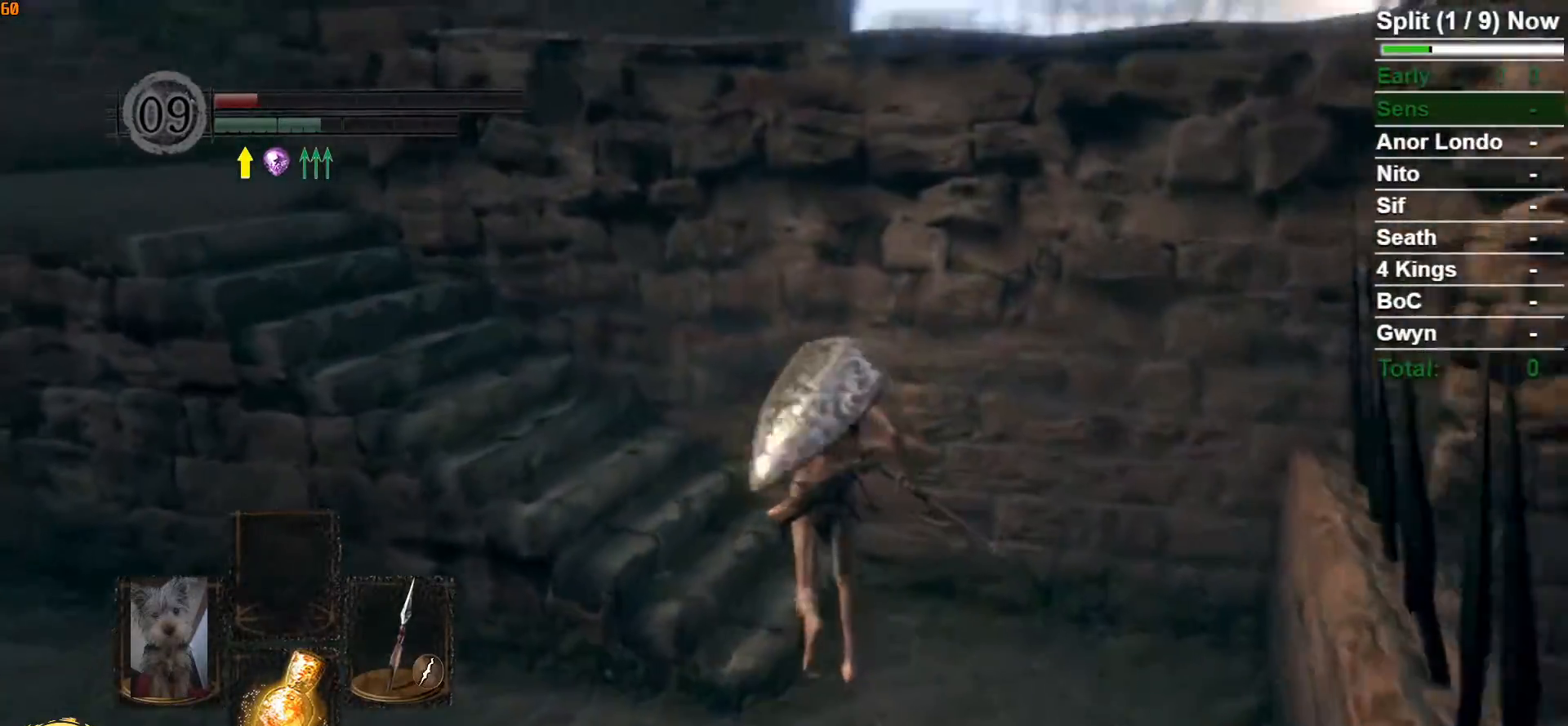
{"dt_ms": 500, "buttons": ["B"], "left_stick": "up-left", "right_stick": "center", "button_events": []}
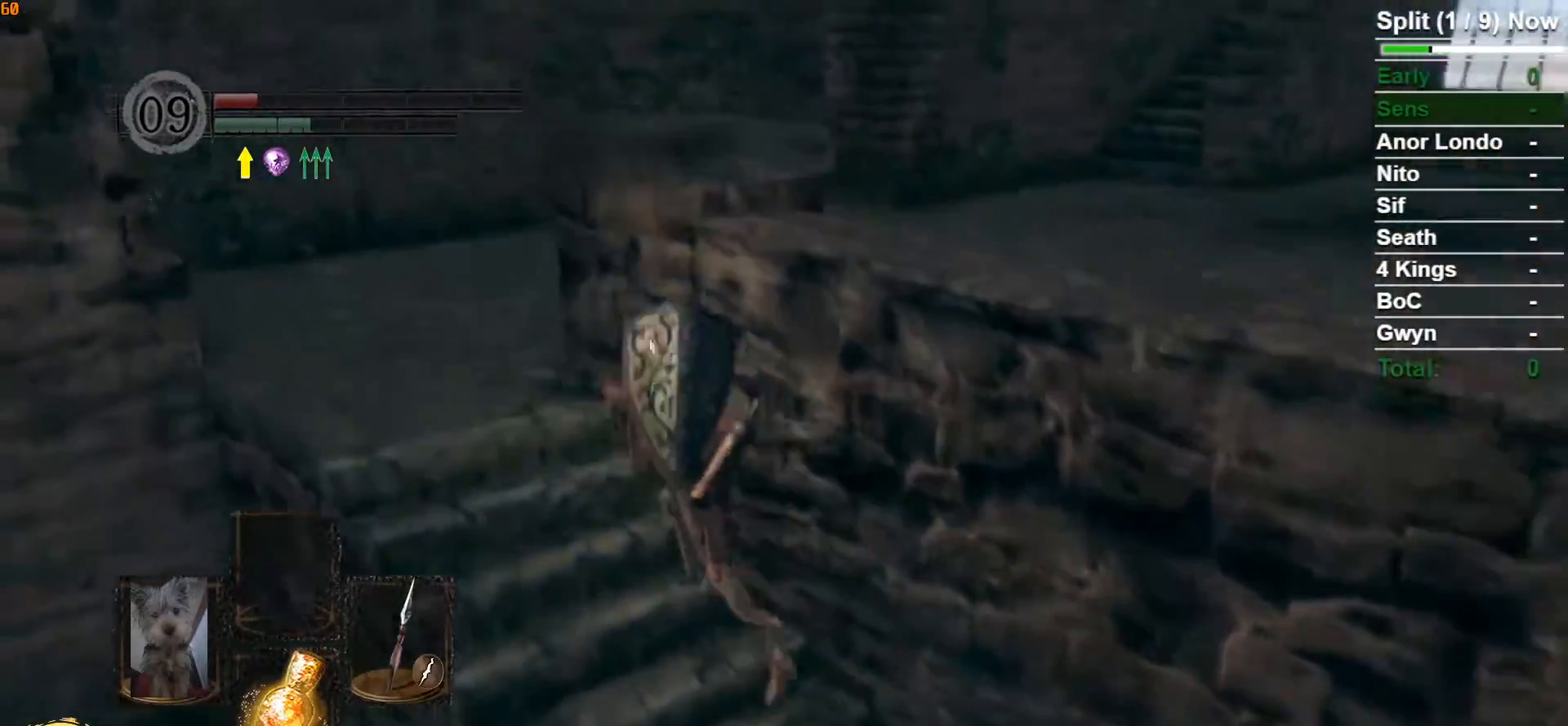
{"dt_ms": 500, "buttons": ["B"], "left_stick": "up", "right_stick": "down-right", "button_events": []}
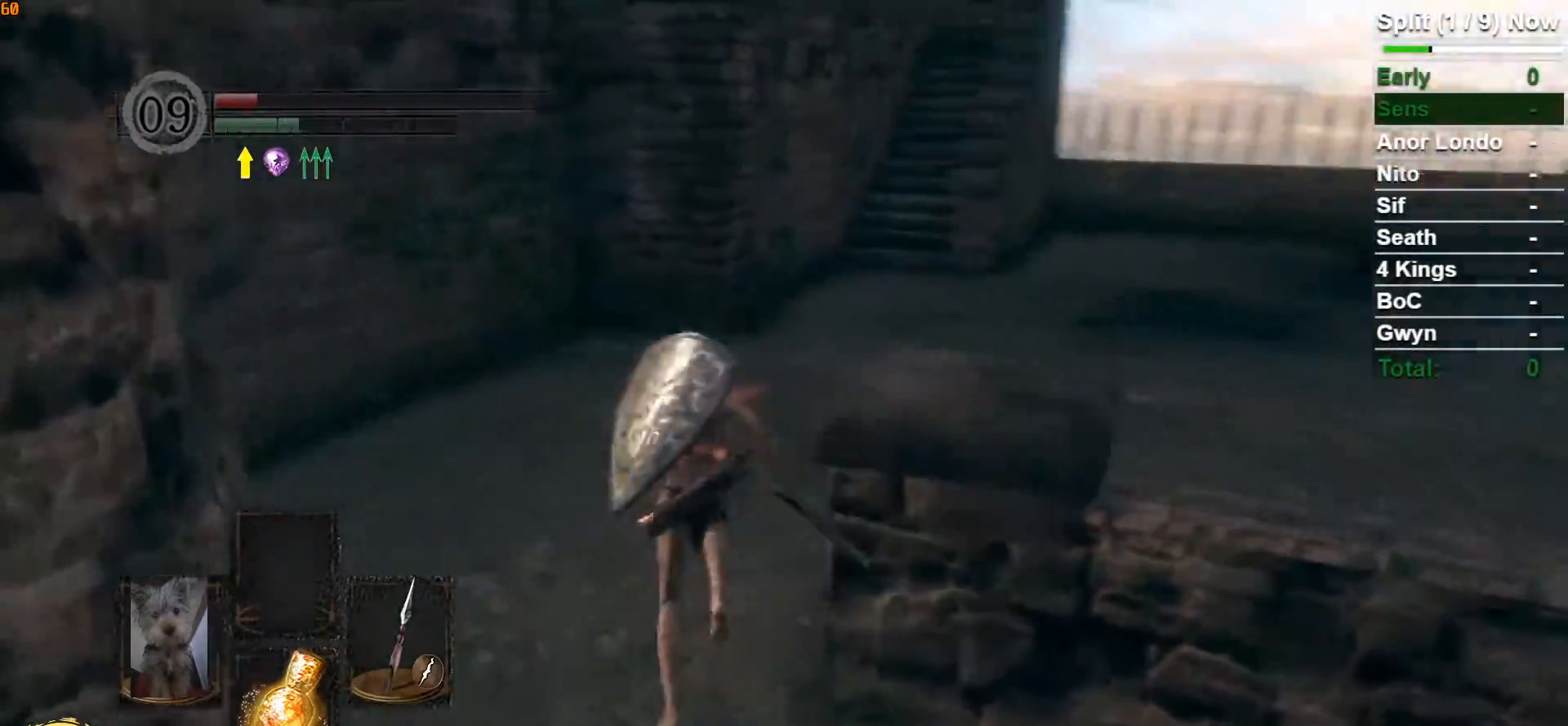
{"dt_ms": 500, "buttons": ["B"], "left_stick": "up", "right_stick": "center", "button_events": []}
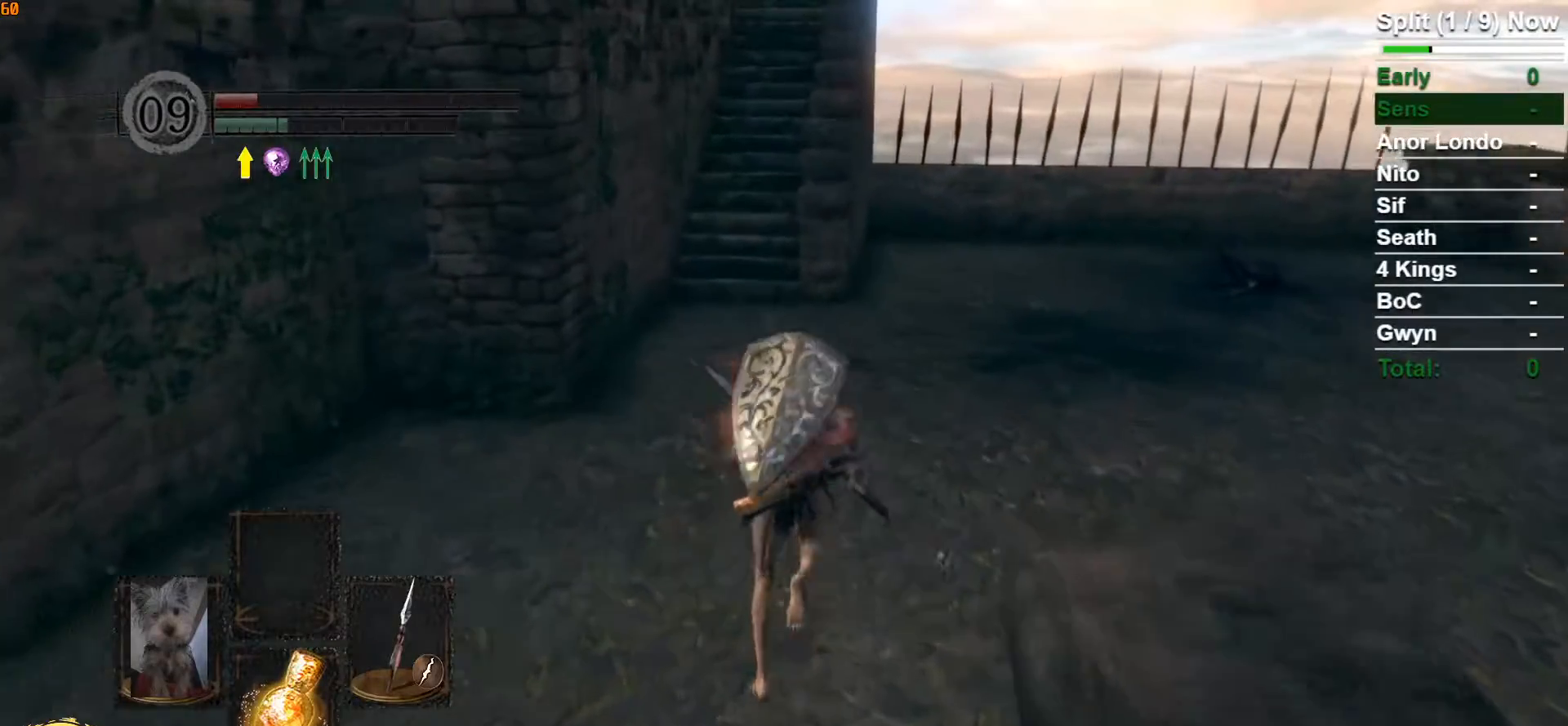
{"dt_ms": 1000, "buttons": [], "left_stick": "up", "right_stick": "center"}